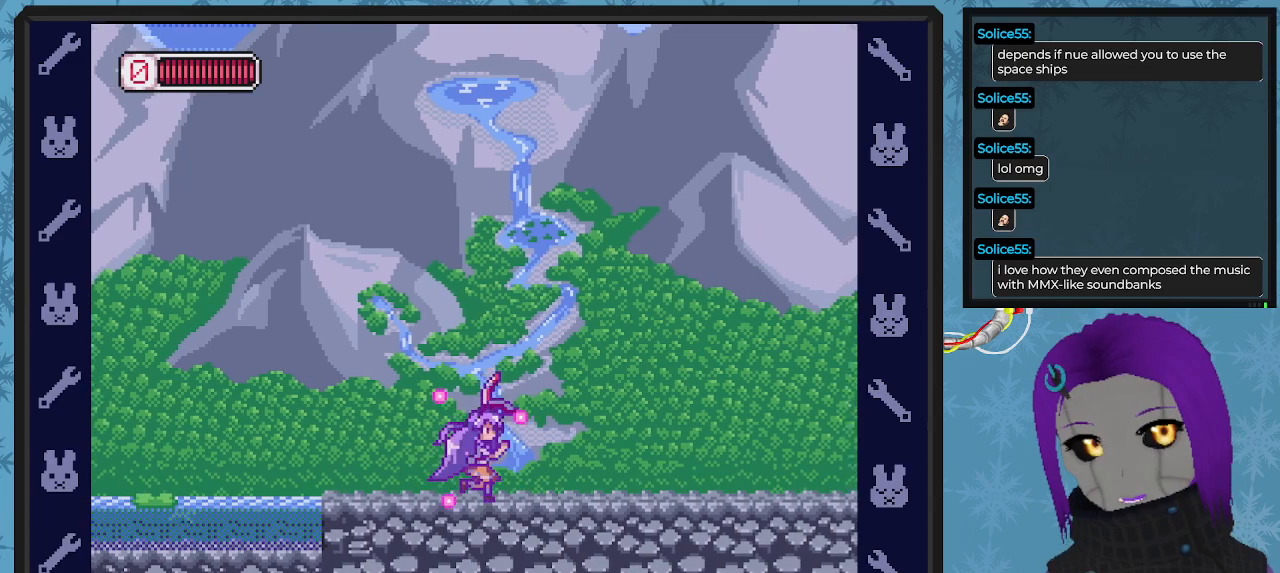
Gameplay with a controller (Xbox layout); each line is a JSON object with the inputs held at the frame after it. "events" lists button and stick changes between this image and that frame as [ms after this image, input, new state], when the widget could be followed in between. Not read: right_stick.
{"buttons": ["X", "DPAD_RIGHT"], "left_stick": "center", "events": []}
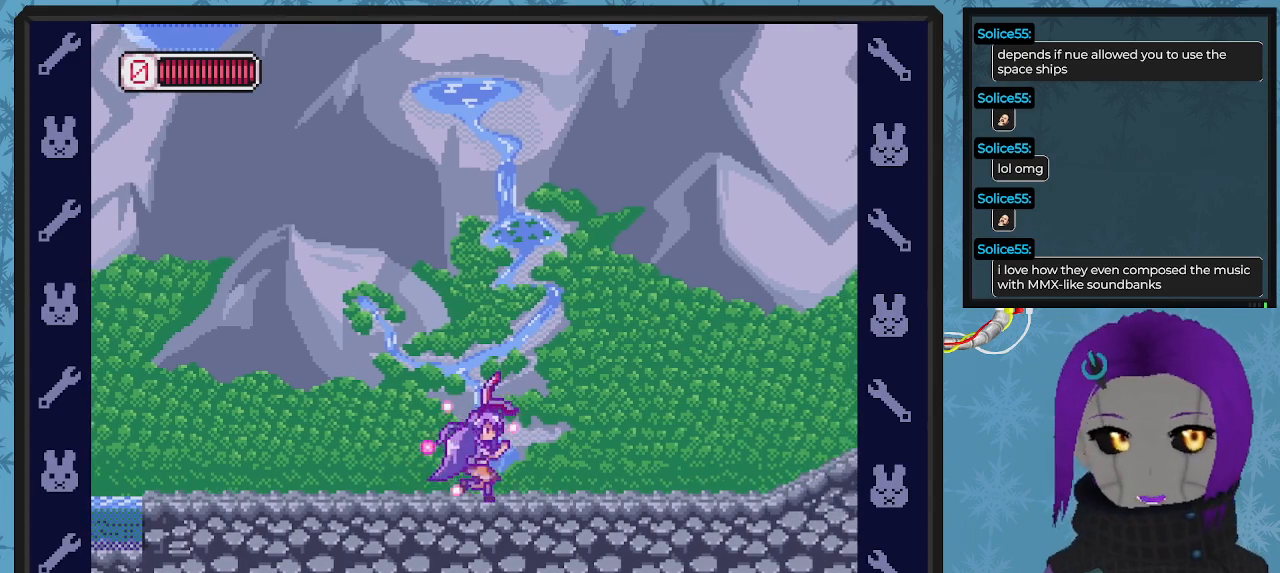
{"buttons": ["X", "DPAD_RIGHT"], "left_stick": "center", "events": []}
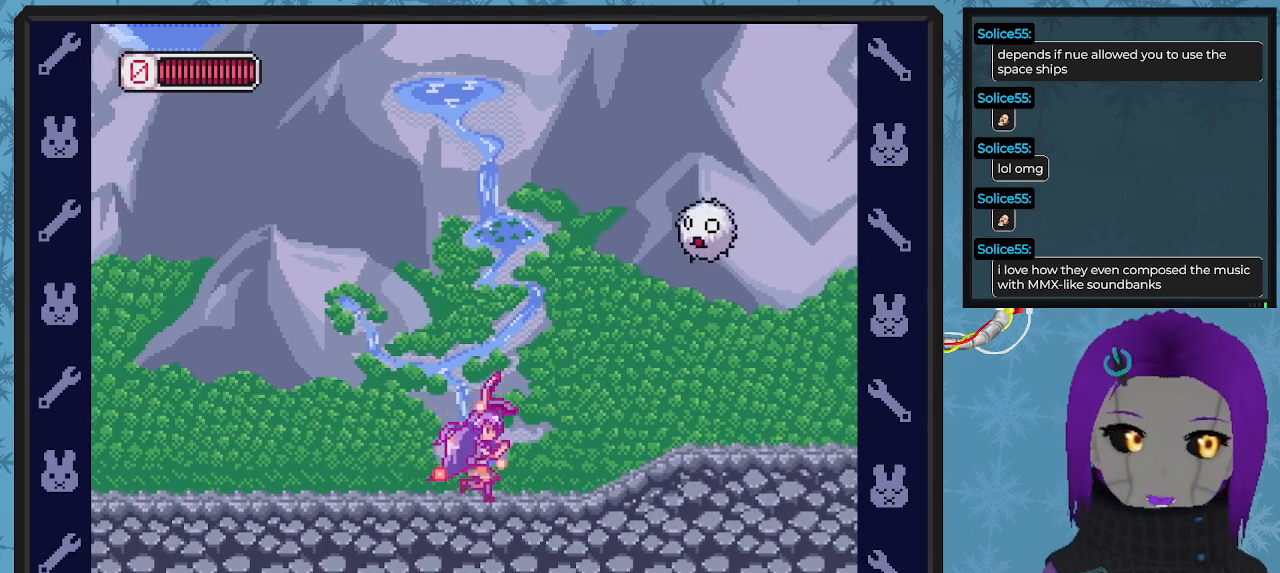
{"buttons": ["X"], "left_stick": "center", "events": [[133, "A", "down"], [233, "DPAD_RIGHT", "up"], [367, "A", "up"], [400, "X", "up"], [467, "X", "down"]]}
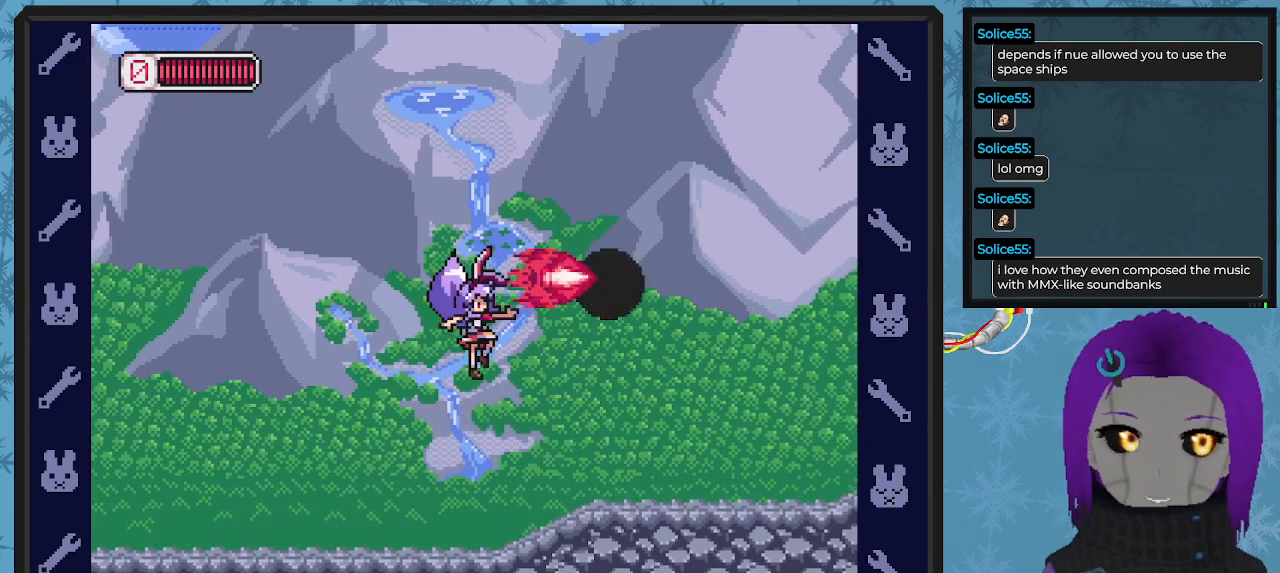
{"buttons": ["X"], "left_stick": "center", "events": [[67, "DPAD_LEFT", "down"], [467, "DPAD_LEFT", "up"]]}
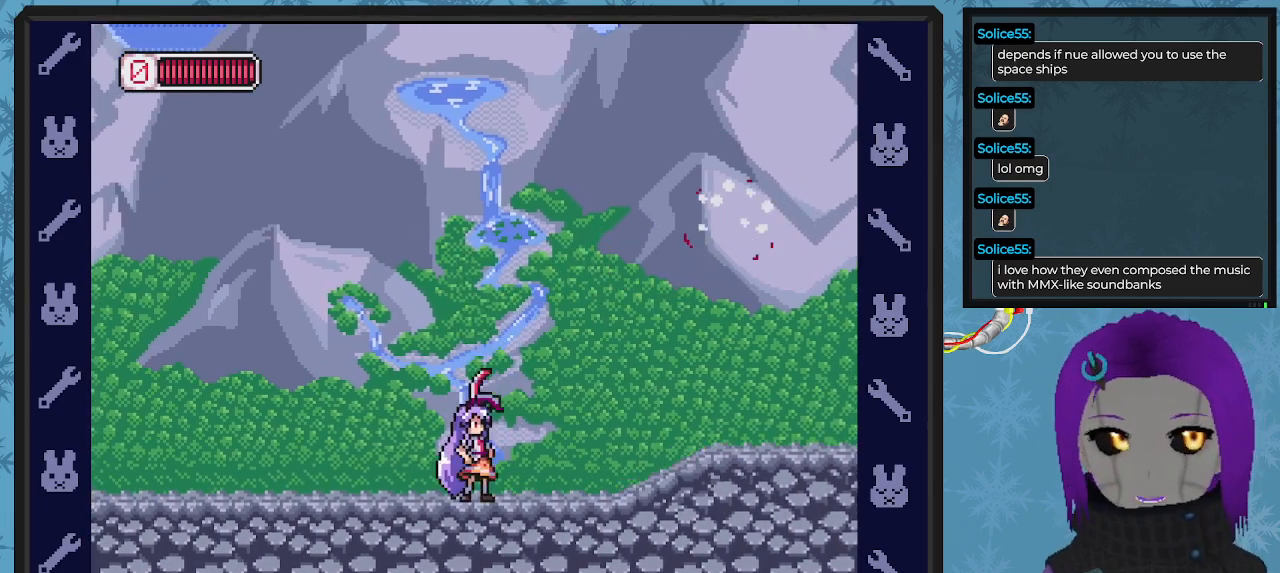
{"buttons": ["X", "DPAD_RIGHT"], "left_stick": "center", "events": [[33, "DPAD_RIGHT", "down"]]}
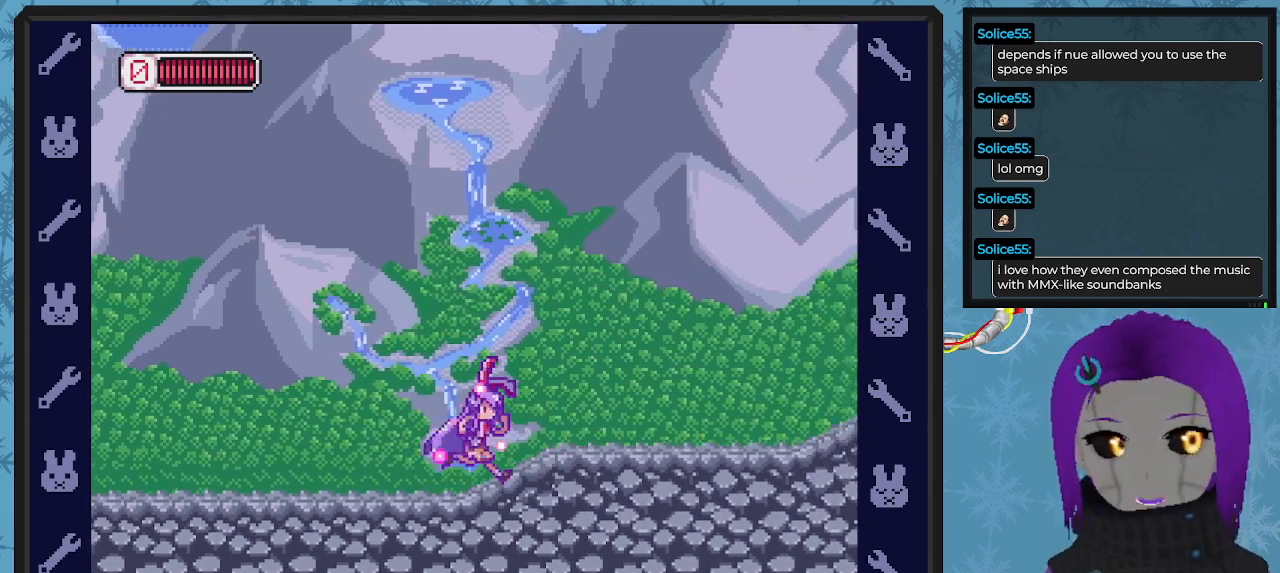
{"buttons": ["X", "DPAD_RIGHT"], "left_stick": "center", "events": []}
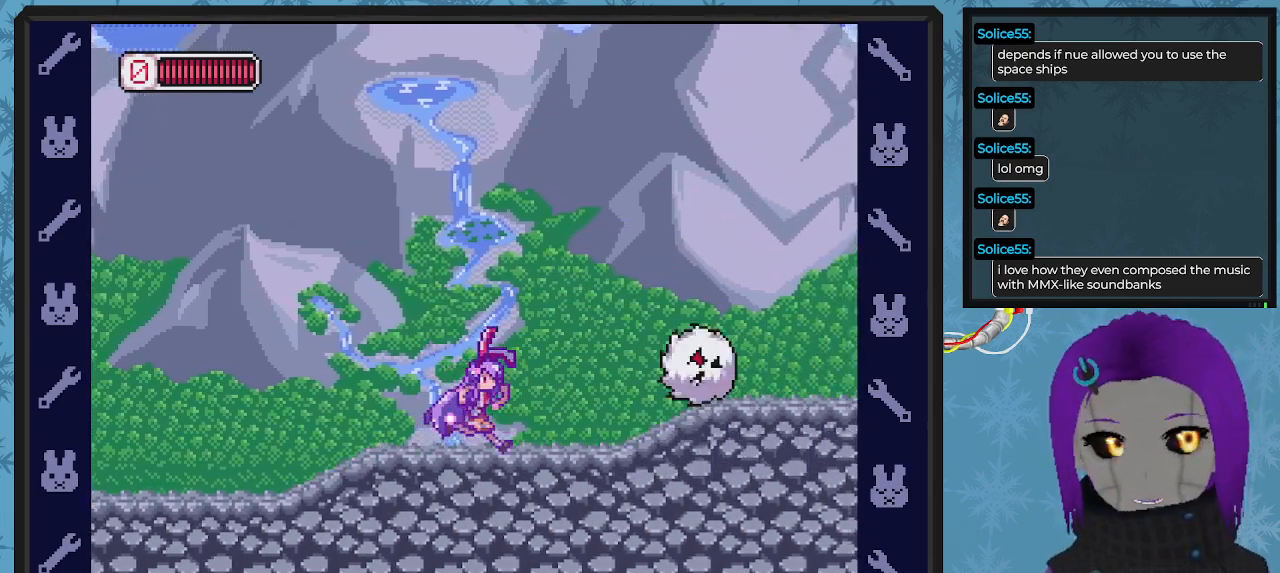
{"buttons": ["A", "X", "DPAD_RIGHT"], "left_stick": "center", "events": [[100, "DPAD_RIGHT", "up"], [267, "DPAD_LEFT", "down"], [333, "A", "down"], [433, "DPAD_DOWN", "down"], [467, "DPAD_DOWN", "up"], [467, "DPAD_LEFT", "up"], [467, "DPAD_RIGHT", "down"]]}
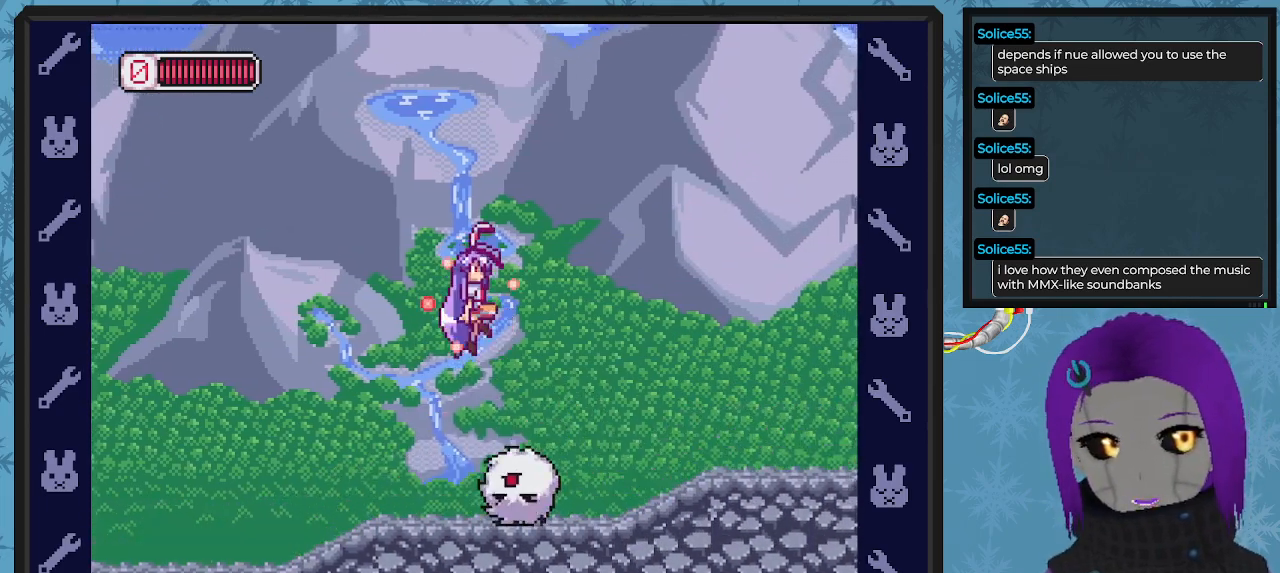
{"buttons": ["X", "DPAD_RIGHT"], "left_stick": "center"}
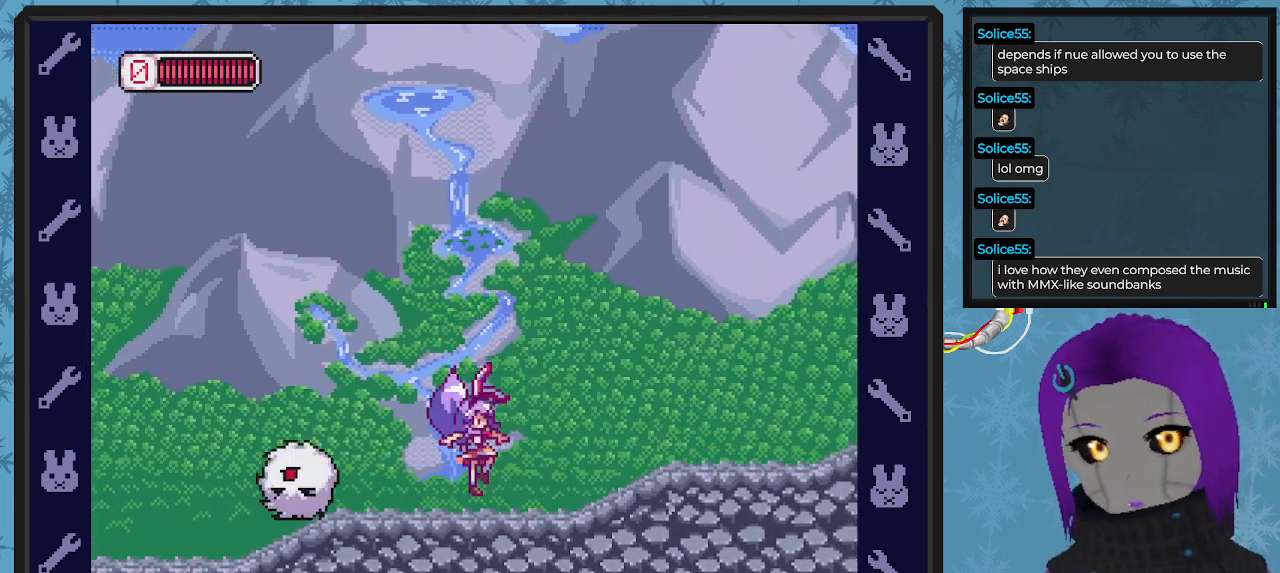
{"buttons": ["X", "DPAD_RIGHT"], "left_stick": "center", "events": [[33, "A", "down"], [233, "A", "up"]]}
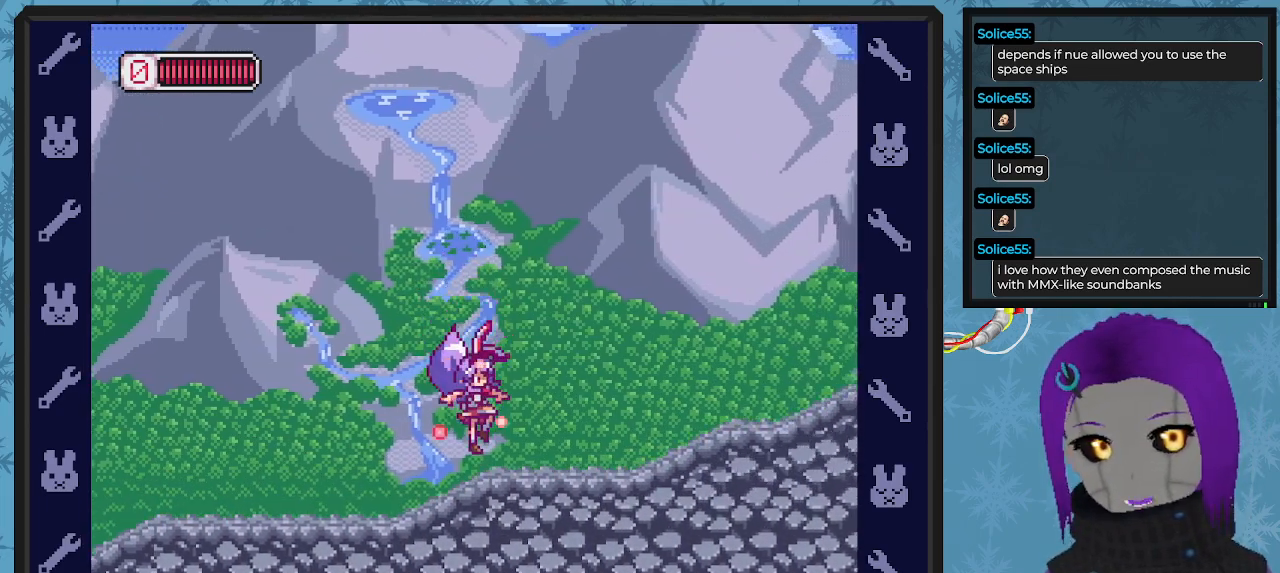
{"buttons": ["X", "DPAD_RIGHT"], "left_stick": "center", "events": []}
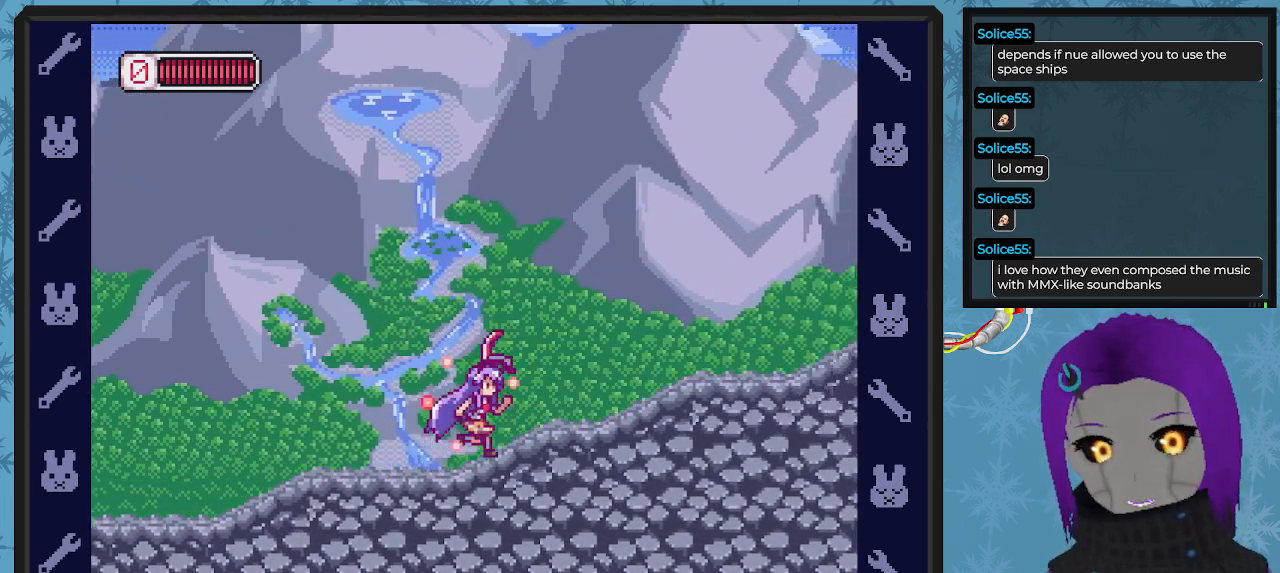
{"buttons": ["X", "DPAD_RIGHT"], "left_stick": "center", "events": []}
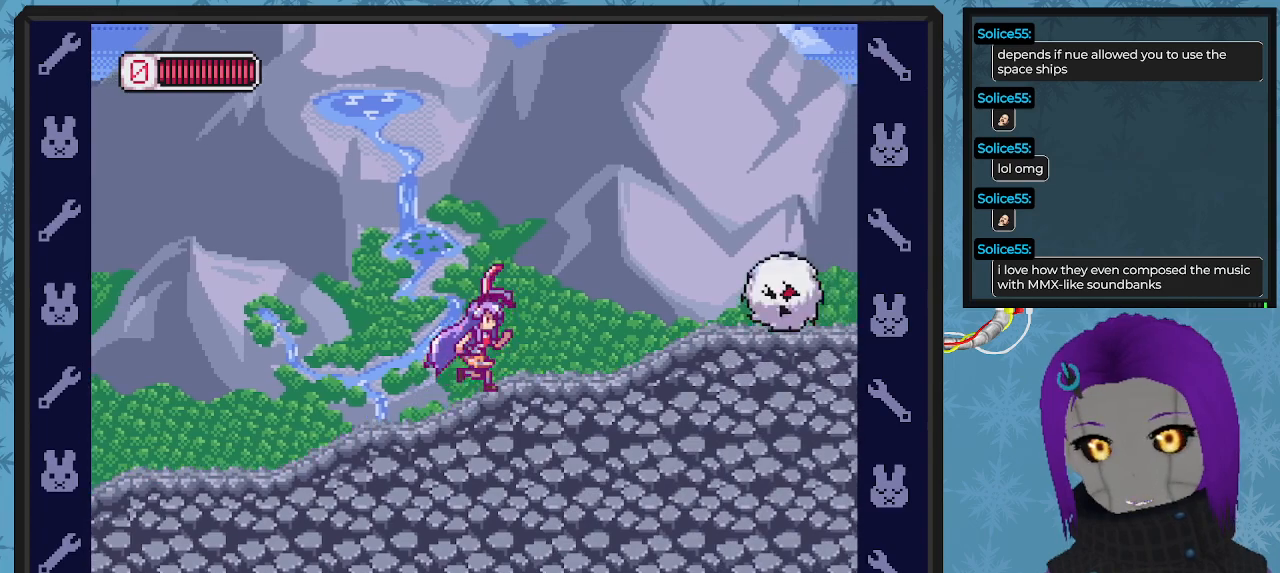
{"buttons": ["X", "DPAD_LEFT"], "left_stick": "center", "events": [[100, "A", "down"], [167, "A", "up"], [233, "DPAD_RIGHT", "up"], [267, "DPAD_LEFT", "down"], [300, "DPAD_UP", "down"], [333, "DPAD_UP", "up"]]}
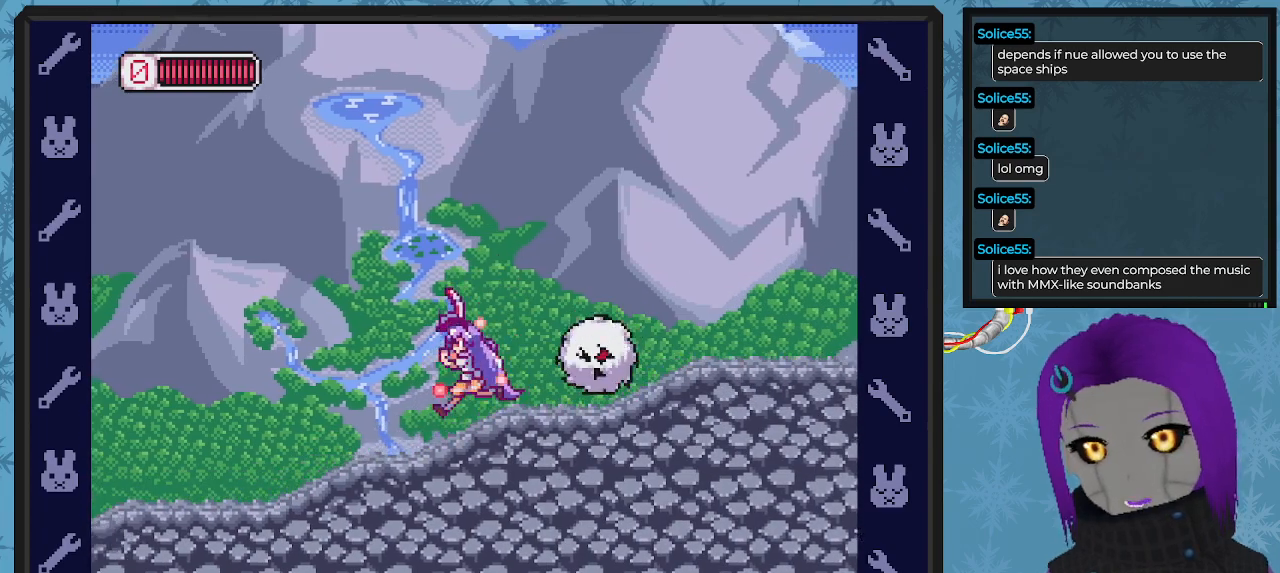
{"buttons": ["X", "DPAD_RIGHT"], "left_stick": "center", "events": [[33, "A", "down"], [133, "DPAD_DOWN", "down"], [133, "DPAD_LEFT", "up"], [133, "DPAD_RIGHT", "down"], [167, "DPAD_DOWN", "up"], [233, "A", "up"], [267, "DPAD_DOWN", "down"], [333, "DPAD_DOWN", "up"]]}
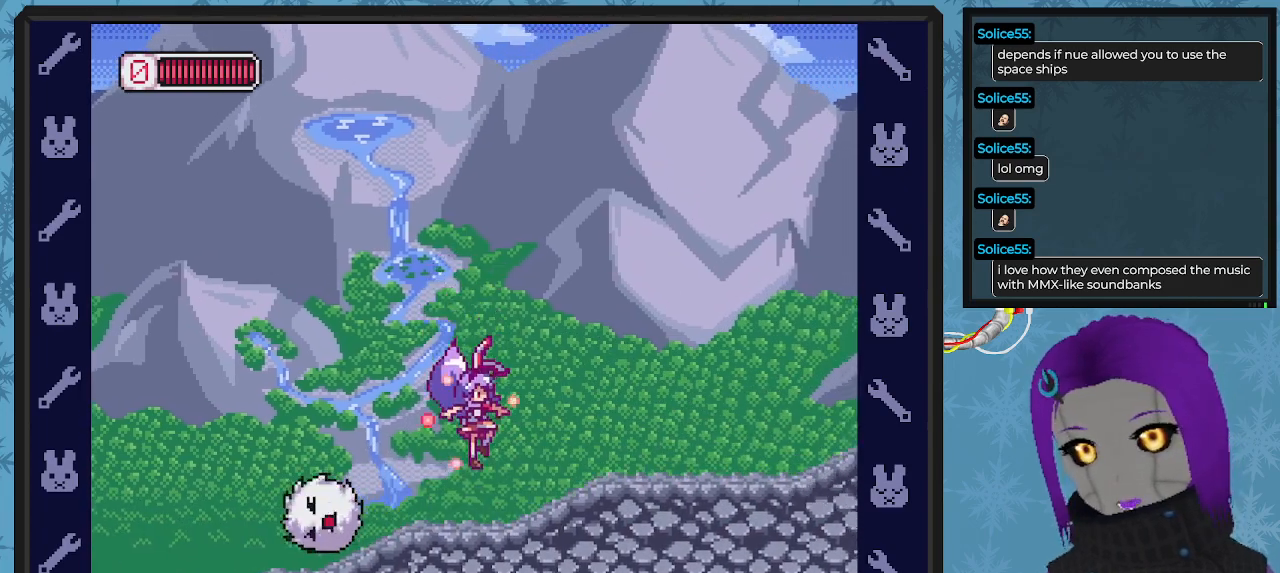
{"buttons": ["X", "DPAD_RIGHT"], "left_stick": "center", "events": []}
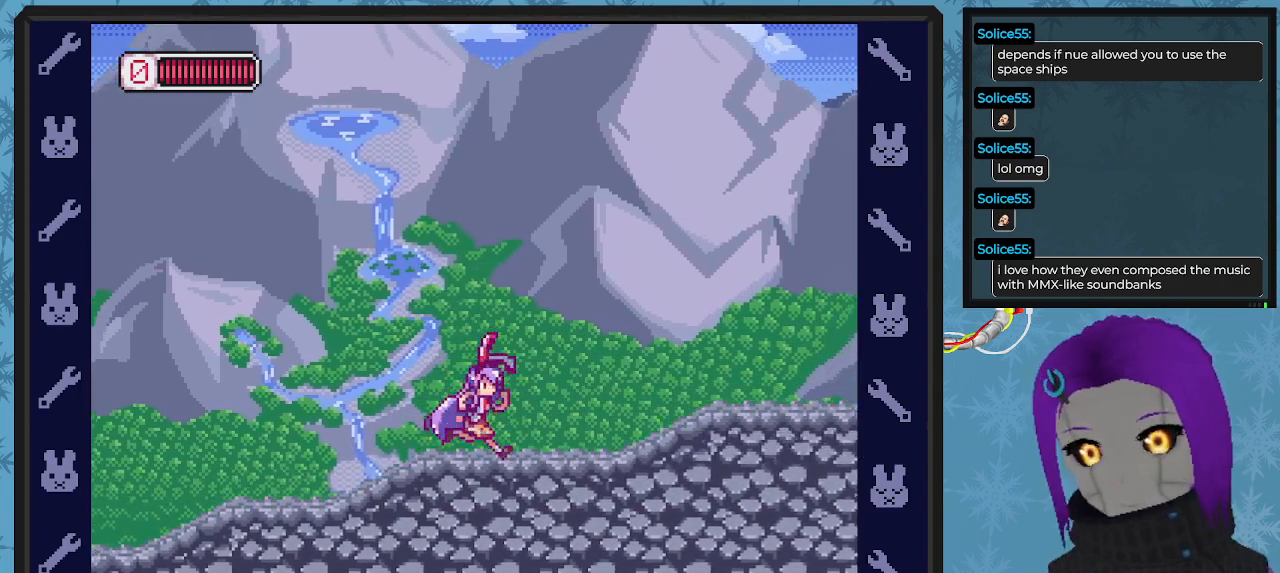
{"buttons": ["X", "DPAD_RIGHT"], "left_stick": "center", "events": []}
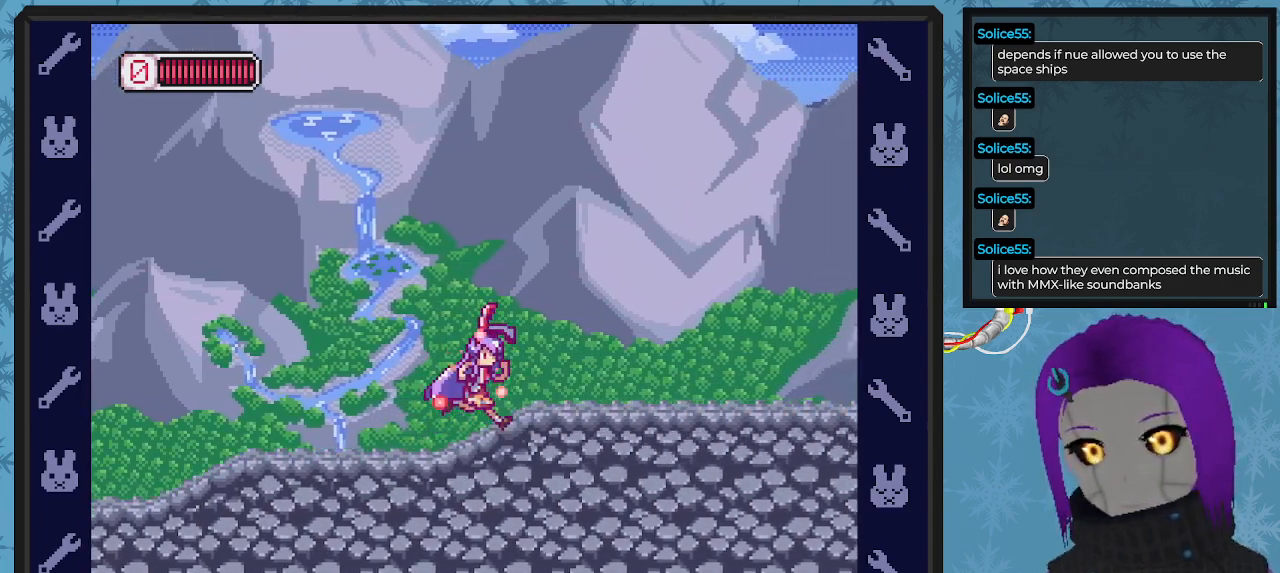
{"buttons": ["X", "DPAD_RIGHT"], "left_stick": "center", "events": []}
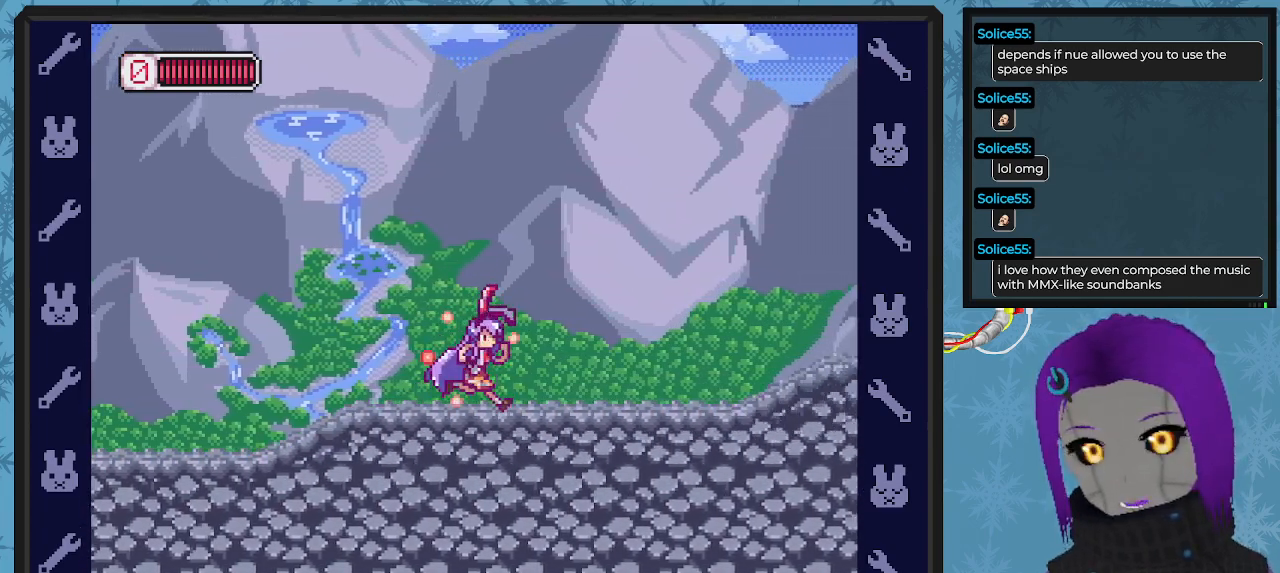
{"buttons": ["X", "DPAD_RIGHT"], "left_stick": "center", "events": []}
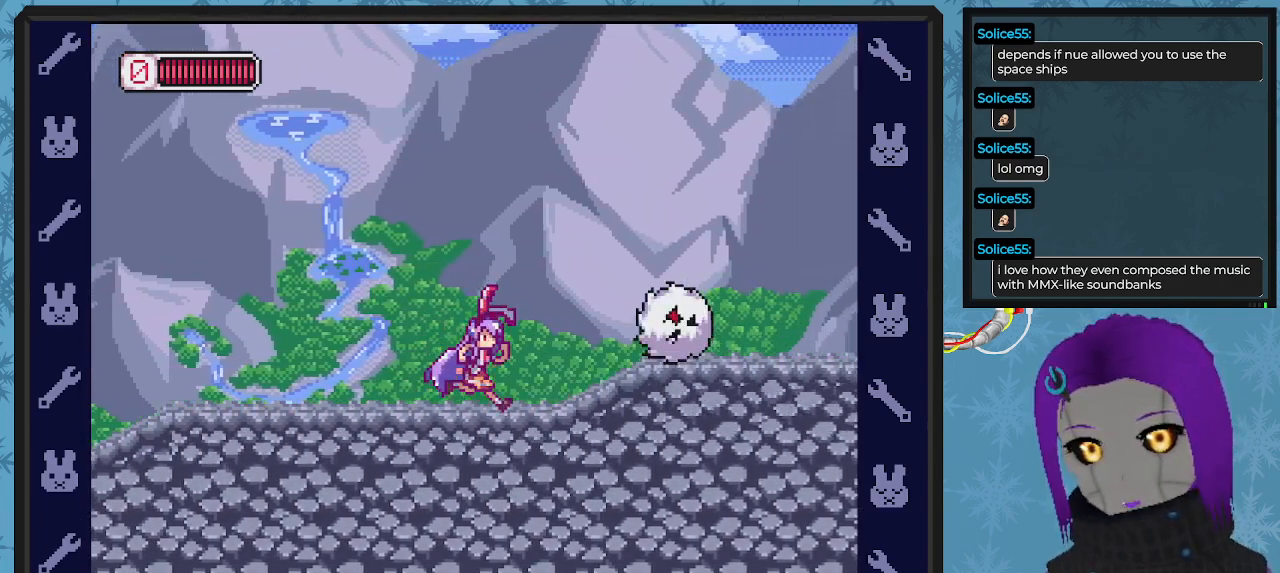
{"buttons": ["X", "DPAD_RIGHT"], "left_stick": "center", "events": [[100, "DPAD_RIGHT", "up"], [100, "X", "up"], [167, "X", "down"], [200, "DPAD_LEFT", "down"], [400, "DPAD_LEFT", "up"], [400, "DPAD_RIGHT", "down"]]}
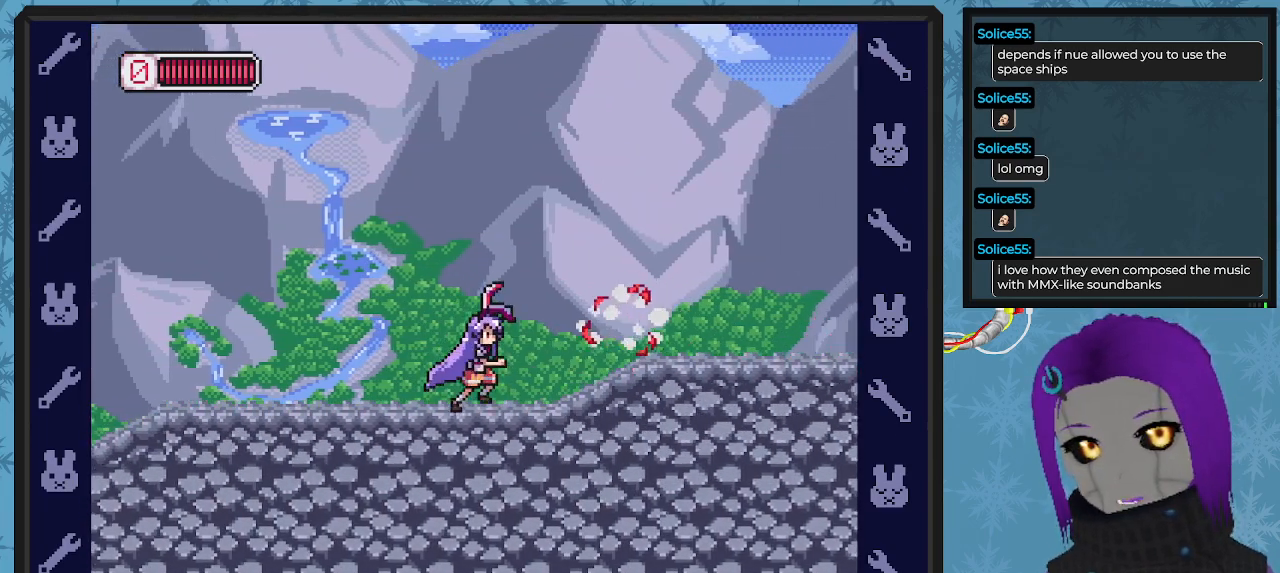
{"buttons": ["X", "DPAD_RIGHT"], "left_stick": "center", "events": []}
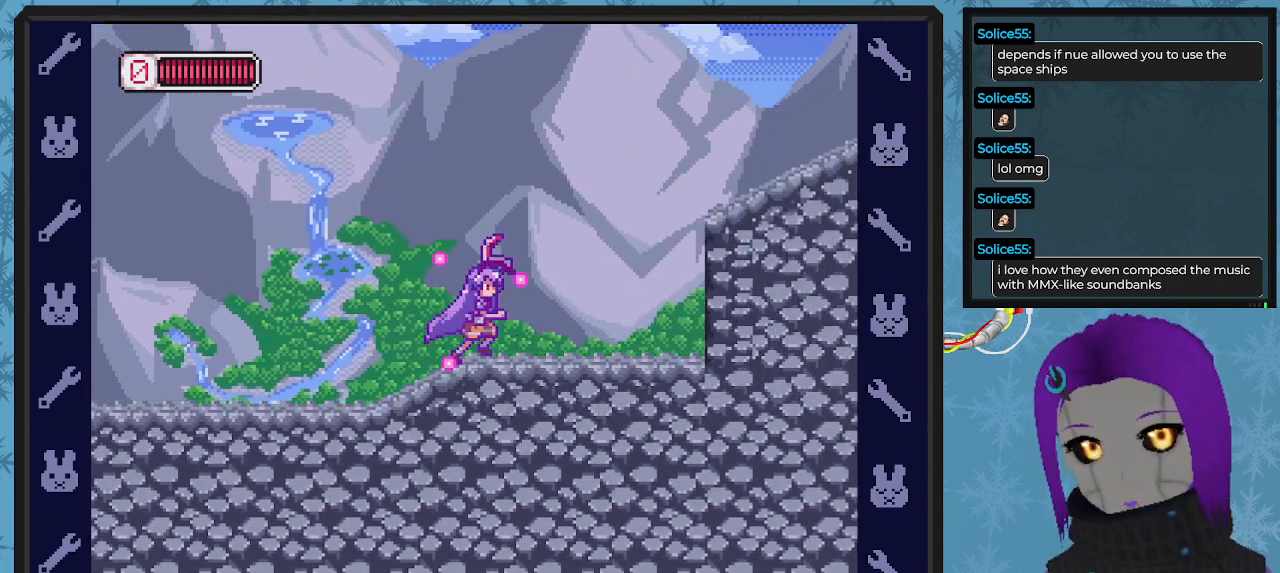
{"buttons": ["A", "X", "DPAD_RIGHT"], "left_stick": "center", "events": [[300, "DPAD_RIGHT", "up"], [433, "A", "down"], [467, "DPAD_RIGHT", "down"]]}
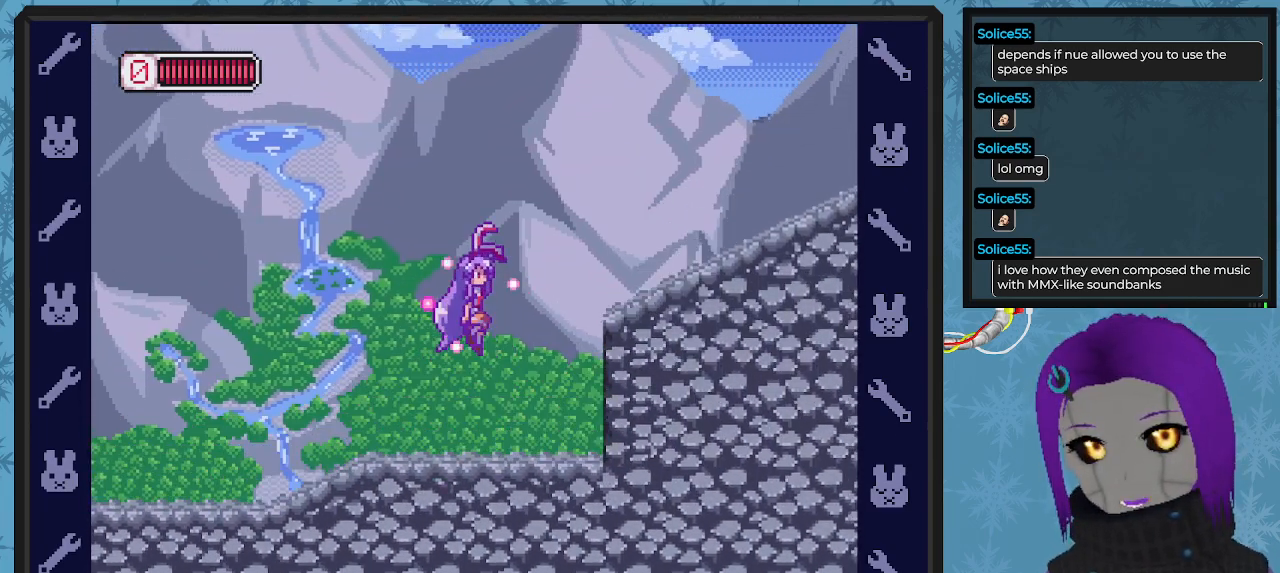
{"buttons": ["X", "DPAD_RIGHT"], "left_stick": "center", "events": [[300, "A", "up"]]}
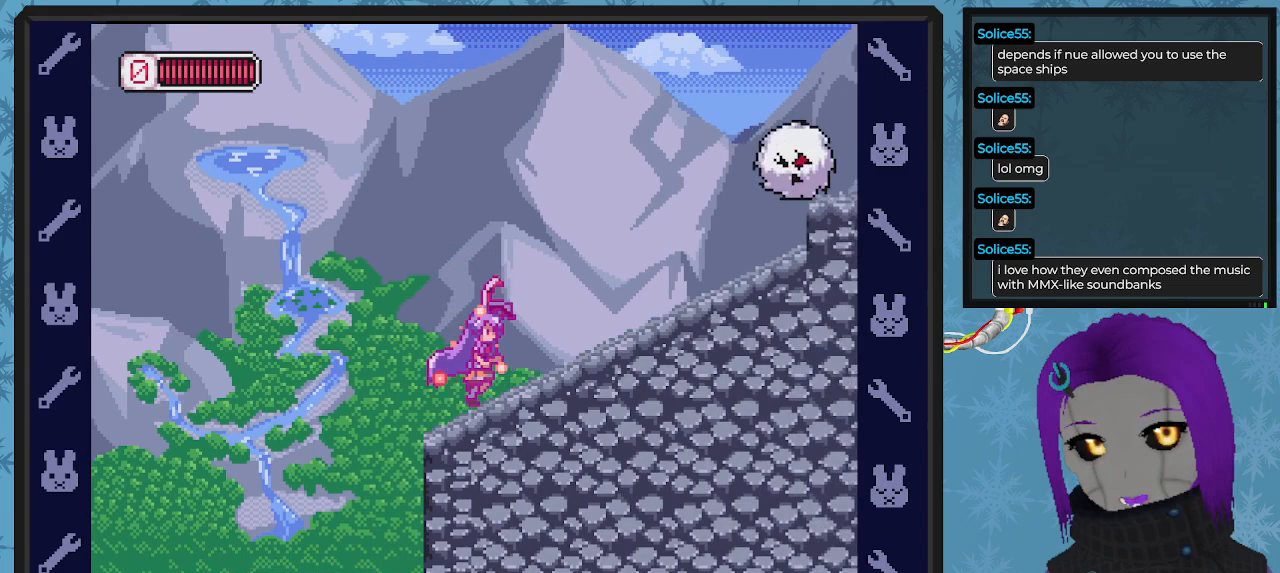
{"buttons": ["X", "DPAD_LEFT"], "left_stick": "center", "events": [[100, "A", "down"], [233, "A", "up"], [233, "DPAD_RIGHT", "up"], [300, "X", "up"], [333, "DPAD_LEFT", "down"], [367, "X", "down"]]}
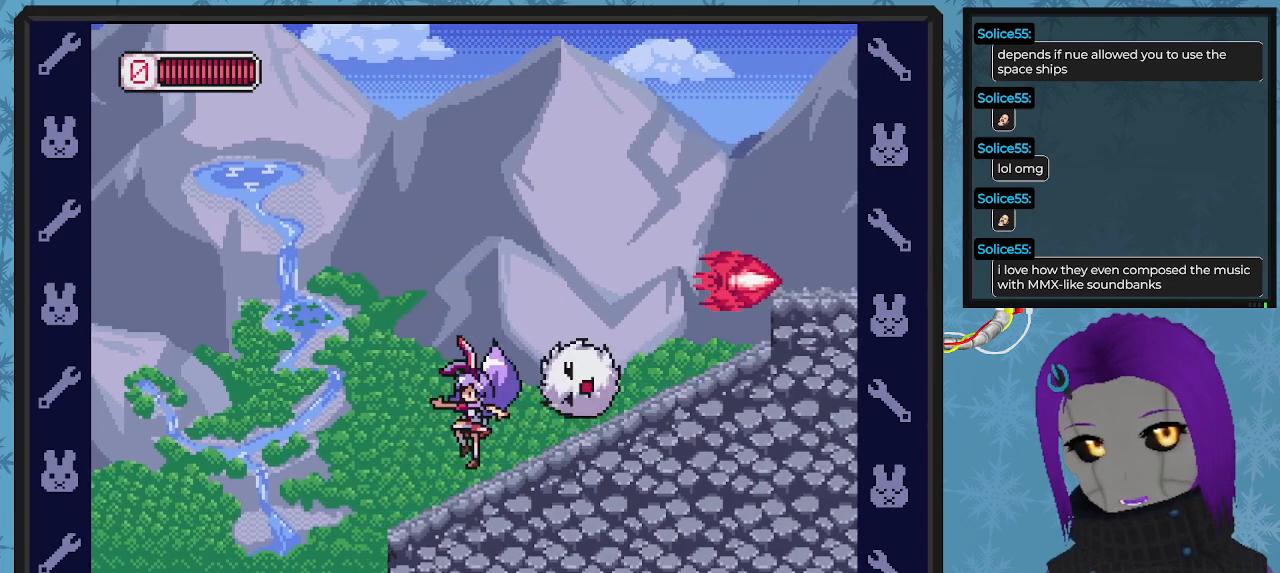
{"buttons": ["X", "DPAD_DOWN", "DPAD_RIGHT"], "left_stick": "center", "events": [[200, "A", "down"], [333, "DPAD_LEFT", "up"], [333, "DPAD_RIGHT", "down"], [367, "DPAD_DOWN", "down"], [500, "A", "up"]]}
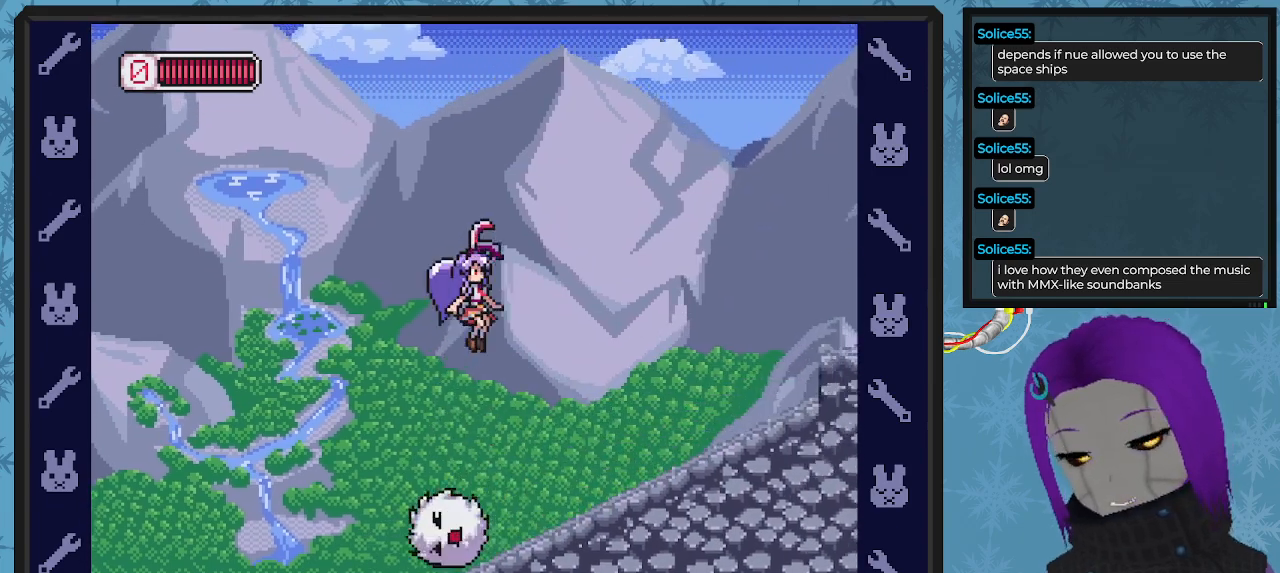
{"buttons": ["X", "DPAD_RIGHT"], "left_stick": "center", "events": [[333, "DPAD_DOWN", "up"]]}
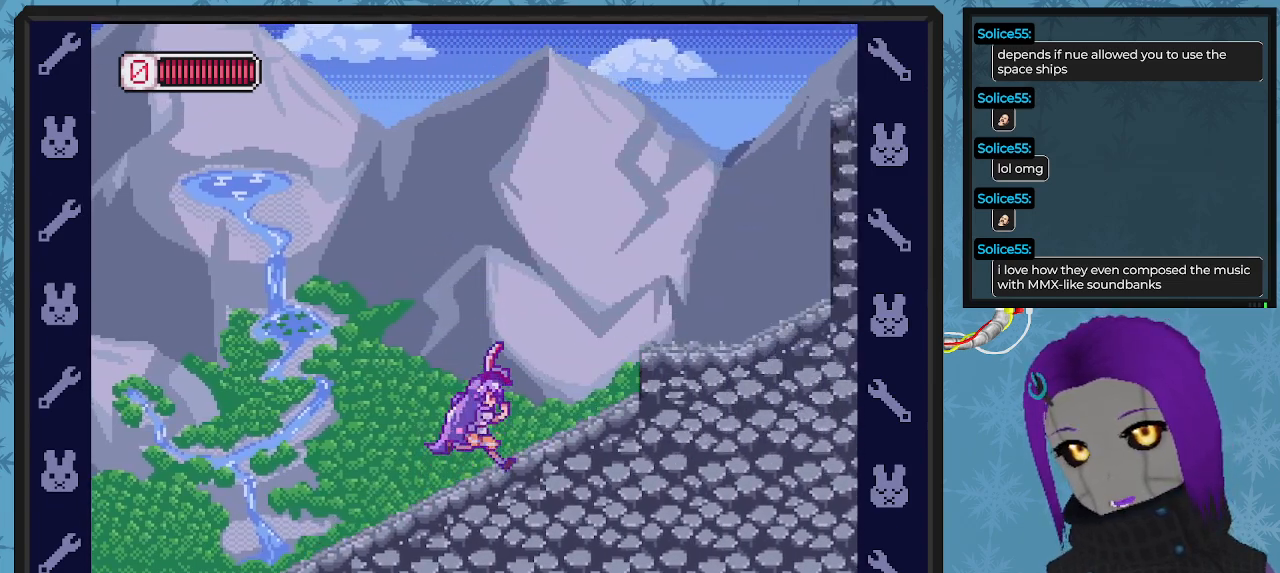
{"buttons": ["X", "DPAD_DOWN", "DPAD_RIGHT"], "left_stick": "center", "events": [[33, "X", "up"], [100, "DPAD_DOWN", "down"], [100, "X", "down"], [433, "DPAD_DOWN", "up"], [467, "DPAD_DOWN", "down"]]}
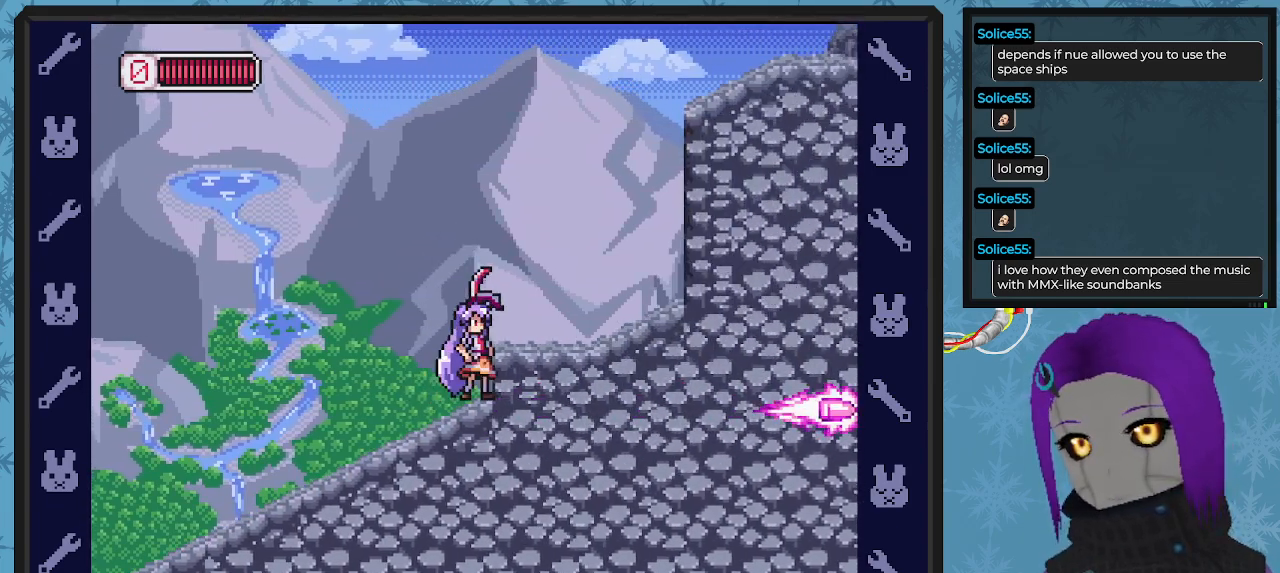
{"buttons": ["X"], "left_stick": "center", "events": [[33, "A", "down"], [33, "DPAD_DOWN", "up"], [167, "A", "up"], [433, "DPAD_RIGHT", "up"]]}
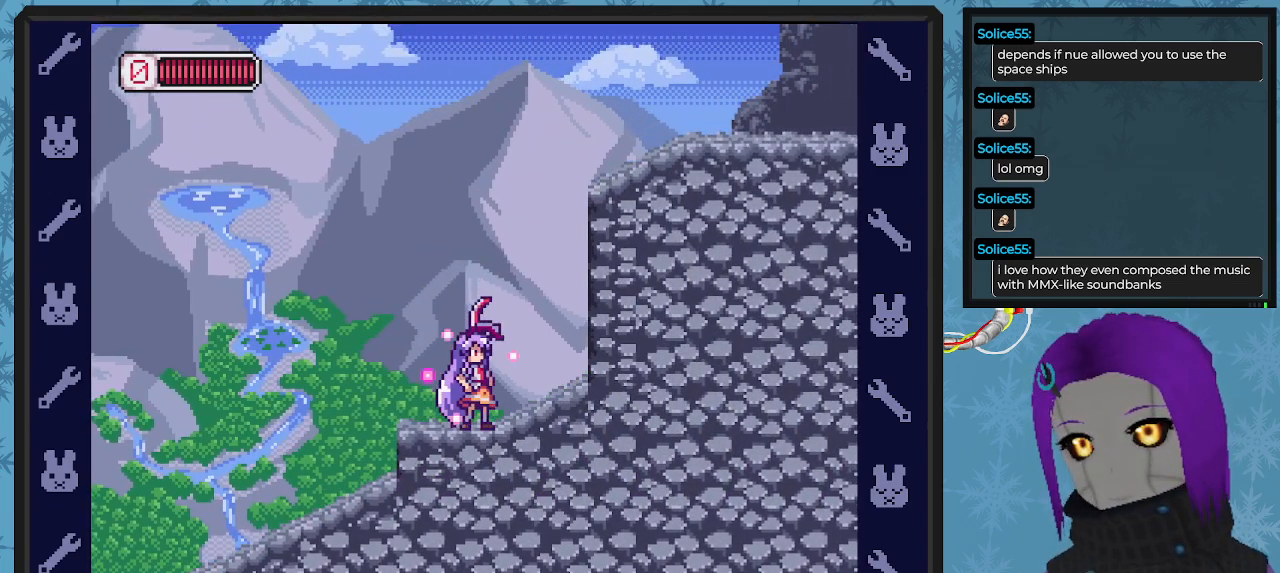
{"buttons": ["X", "DPAD_RIGHT"], "left_stick": "center", "events": [[100, "A", "down"], [133, "DPAD_RIGHT", "down"], [433, "A", "up"]]}
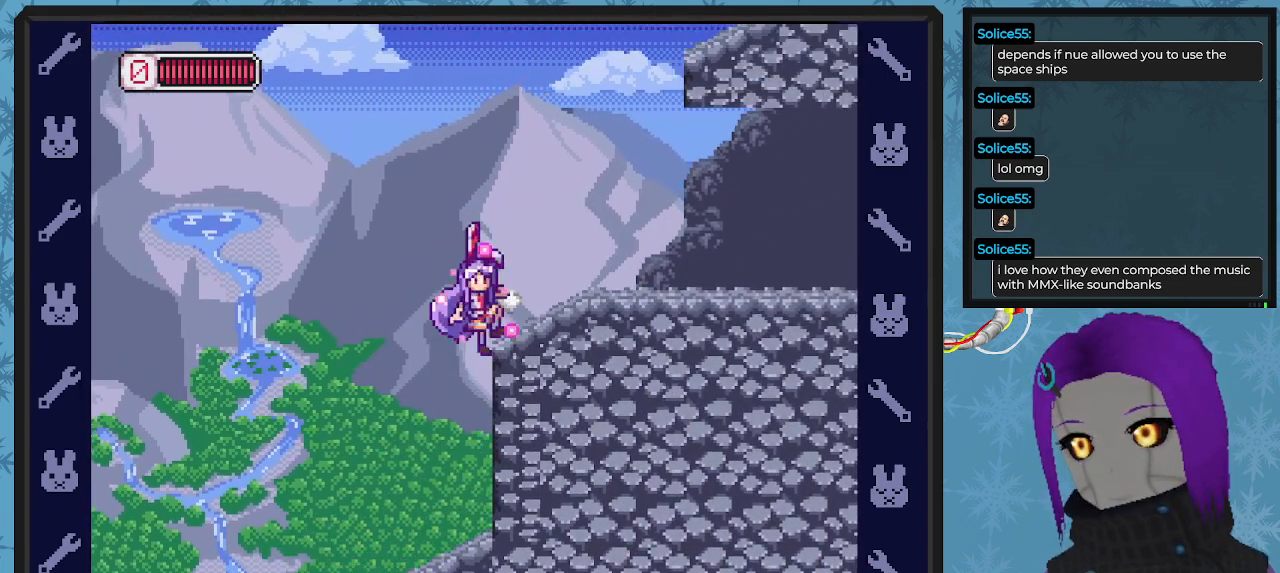
{"buttons": ["A", "X"], "left_stick": "center", "events": [[167, "DPAD_RIGHT", "up"], [467, "A", "down"]]}
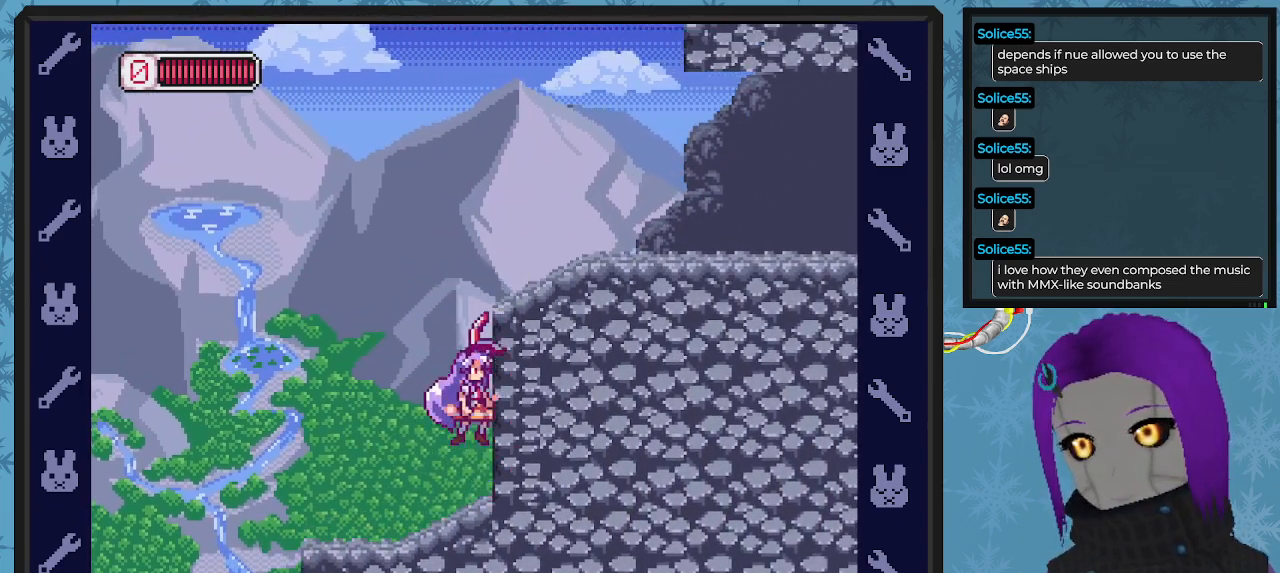
{"buttons": ["X", "DPAD_RIGHT"], "left_stick": "center", "events": [[100, "DPAD_RIGHT", "down"], [333, "A", "up"]]}